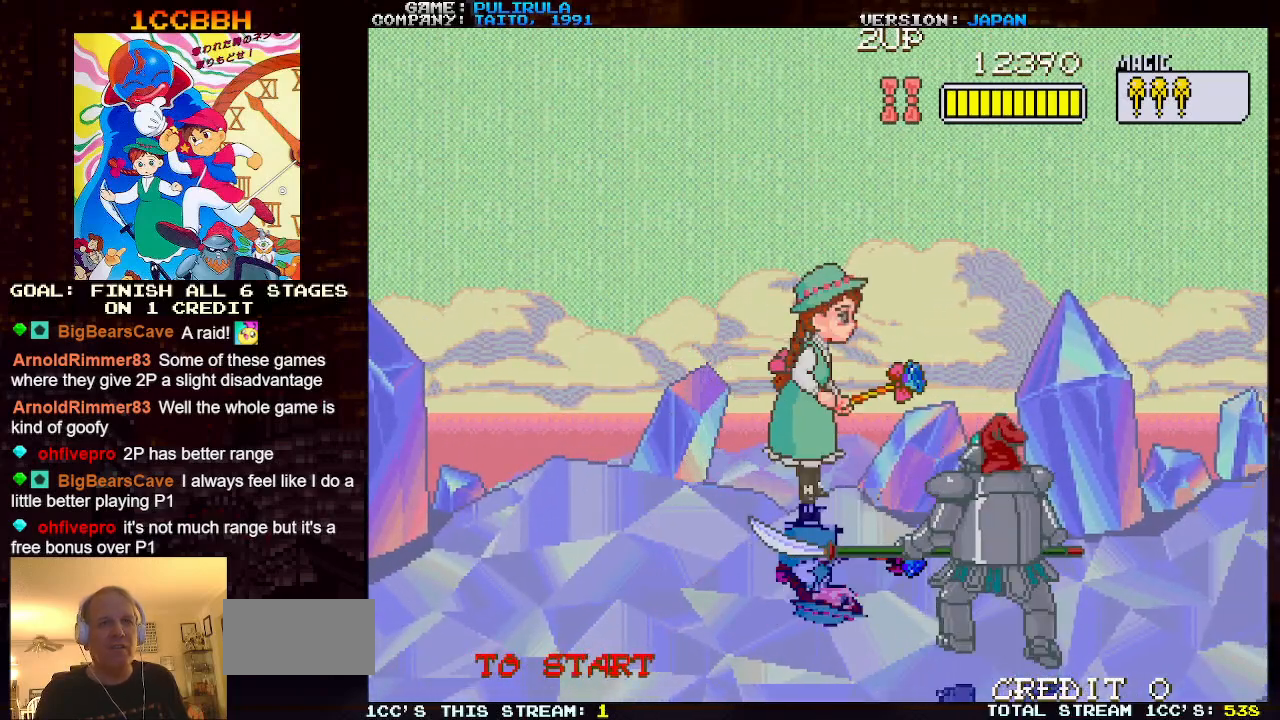
Gameplay with a controller (arcade stick); each line is a JSON object with the inputs held at the frame after it. "events" lists button and stick changes between this image and that frame as [ms after this image, input, new state], when the widget could be followed in between. Not read: L2 L3 R3 TRIANGLE.
{"buttons": [], "left_stick": "down", "events": [[117, "left_stick", "down"]]}
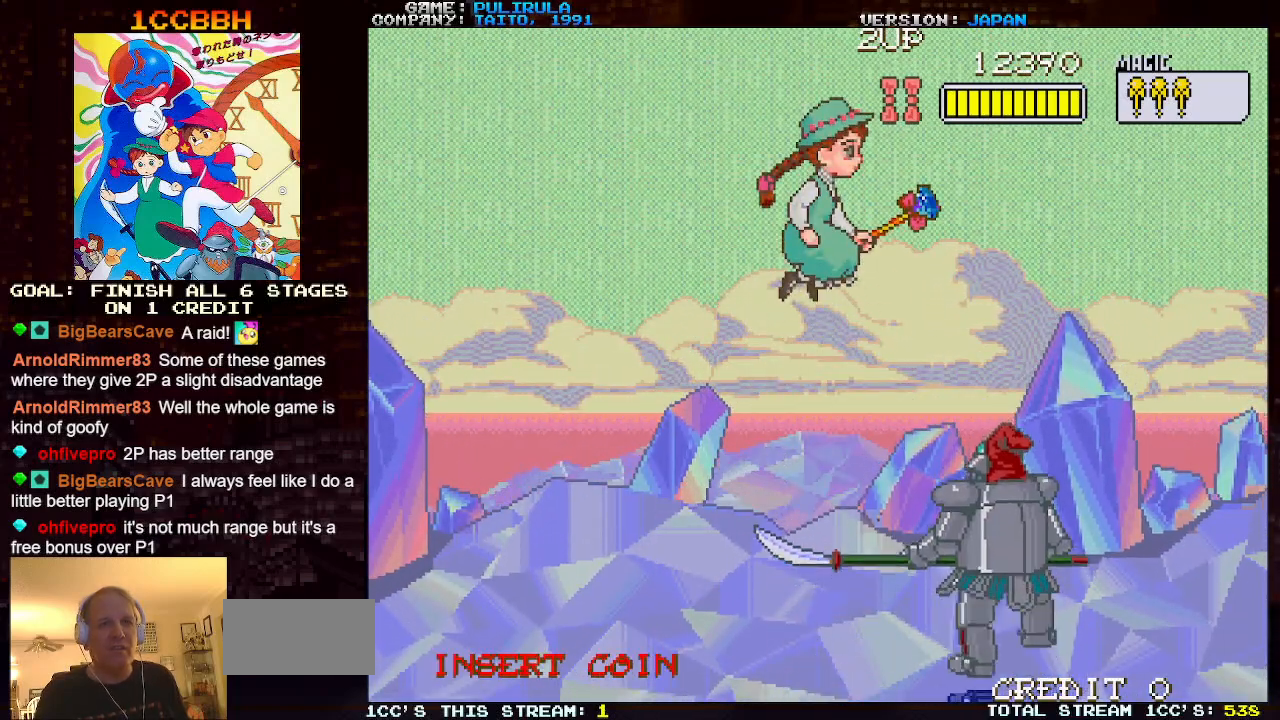
{"buttons": [], "left_stick": "down", "events": []}
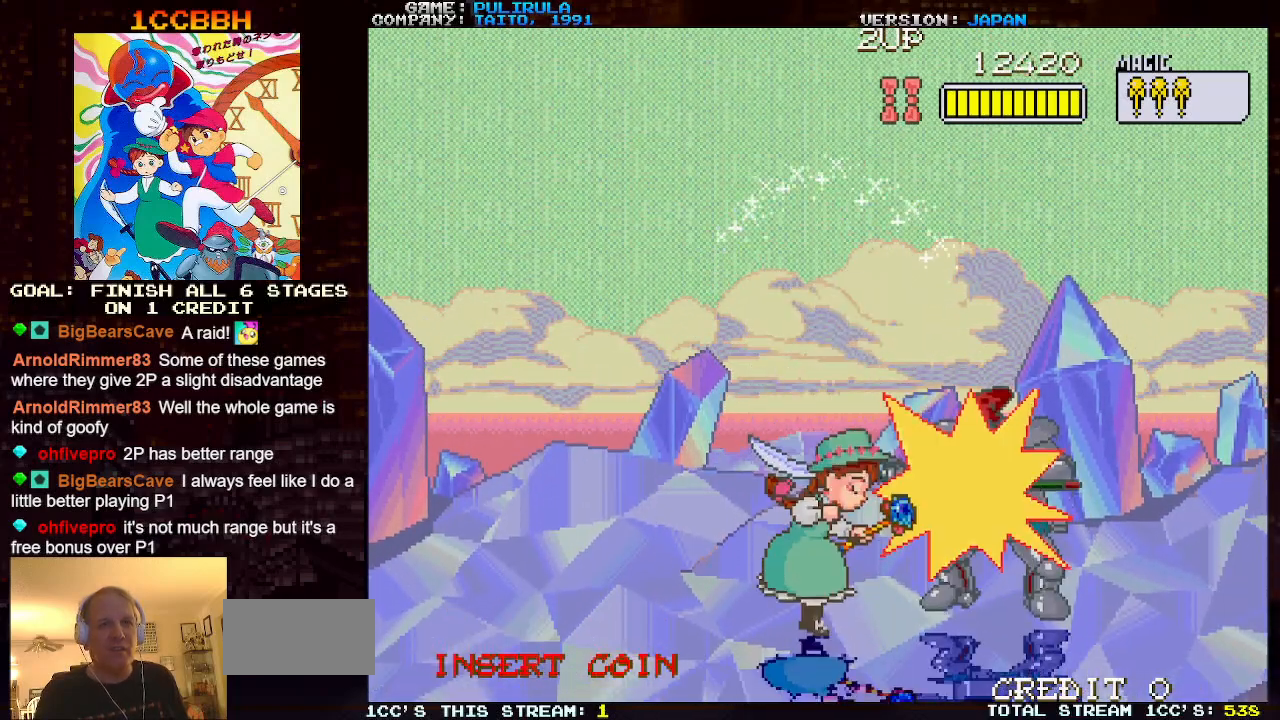
{"buttons": [], "left_stick": "center", "events": [[433, "left_stick", "center"]]}
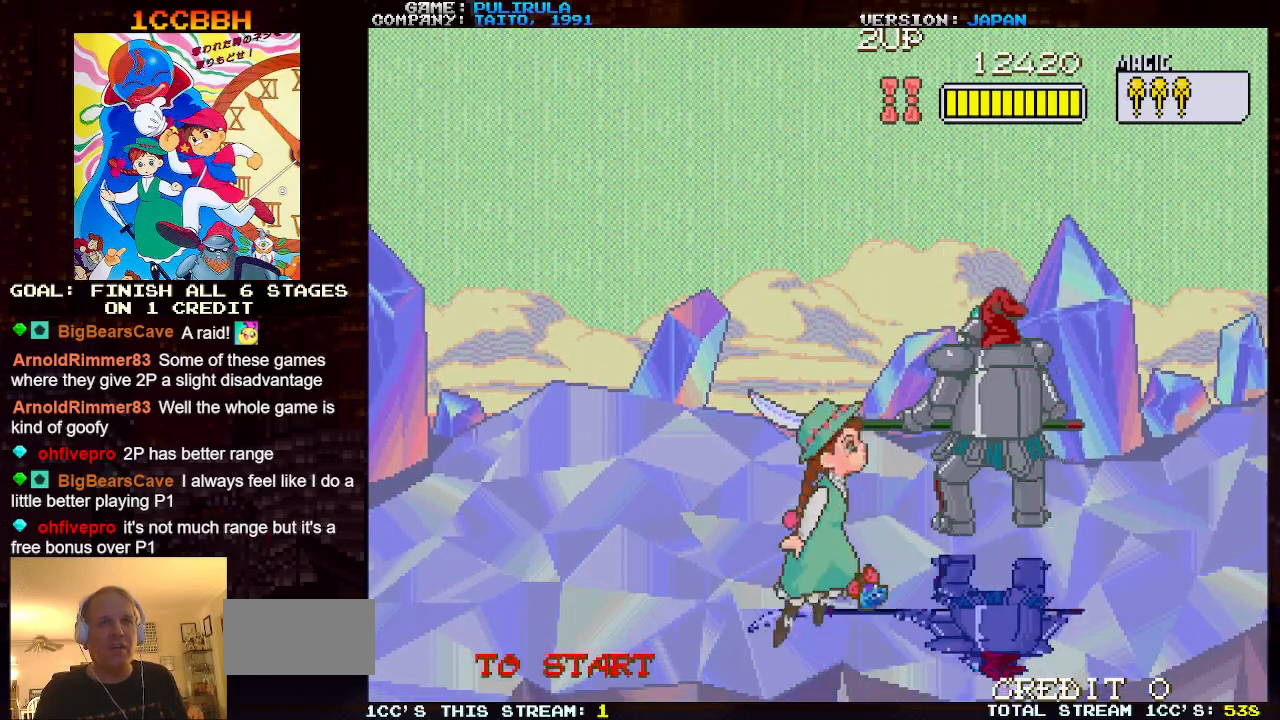
{"buttons": [], "left_stick": "center", "events": [[50, "left_stick", "up"], [467, "left_stick", "center"]]}